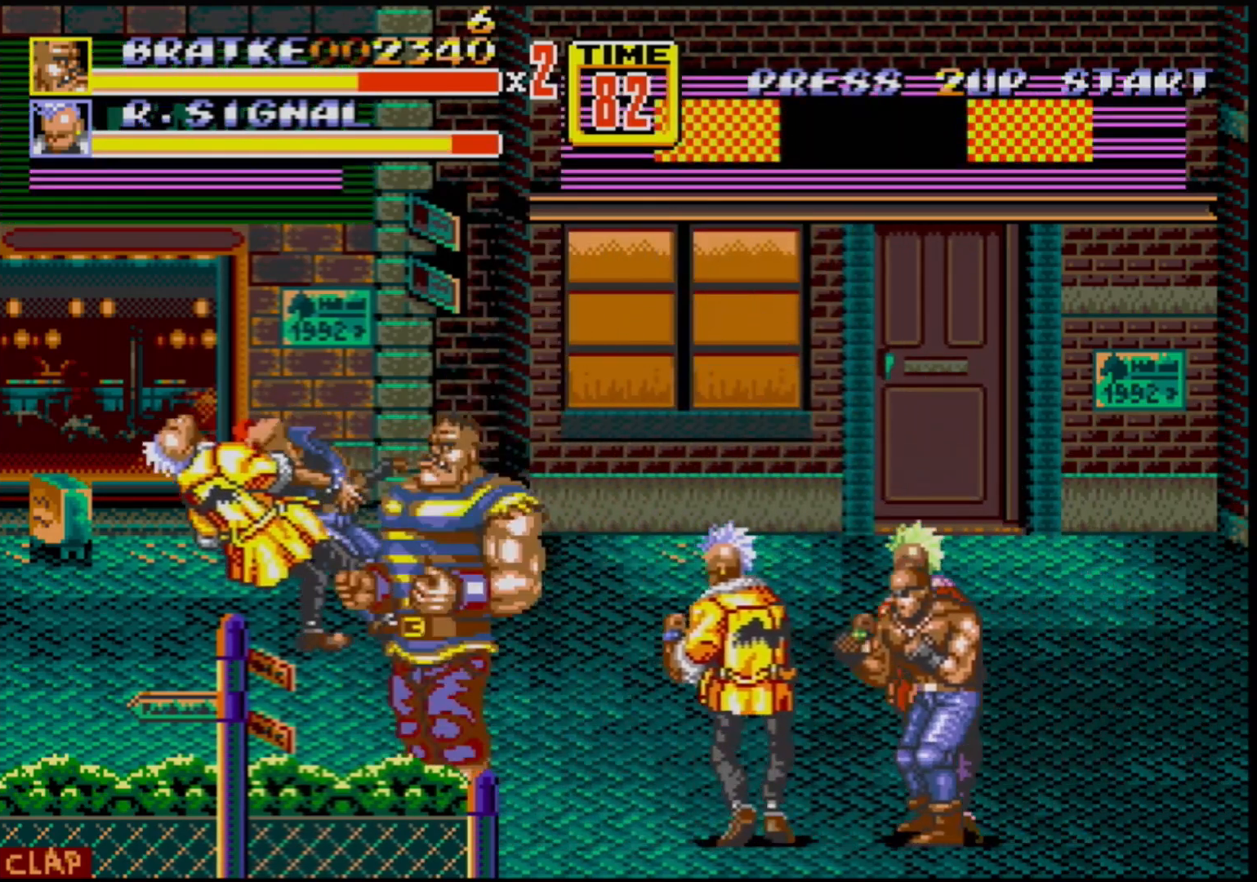
Gameplay with a controller (Xbox layout); each line is a JSON object with the inputs held at the frame after it. "events" lists button and stick changes between this image and that frame as [ms after this image, input, new state], when the widget could be followed in between. Not read: L1 L2 L3 R1 R2 R3.
{"buttons": ["B"], "events": [[117, "DPAD_LEFT", "up"], [117, "DPAD_UP", "up"], [133, "C", "up"], [250, "DPAD_RIGHT", "down"], [300, "B", "down"], [300, "DPAD_RIGHT", "up"], [400, "B", "up"], [467, "B", "down"]]}
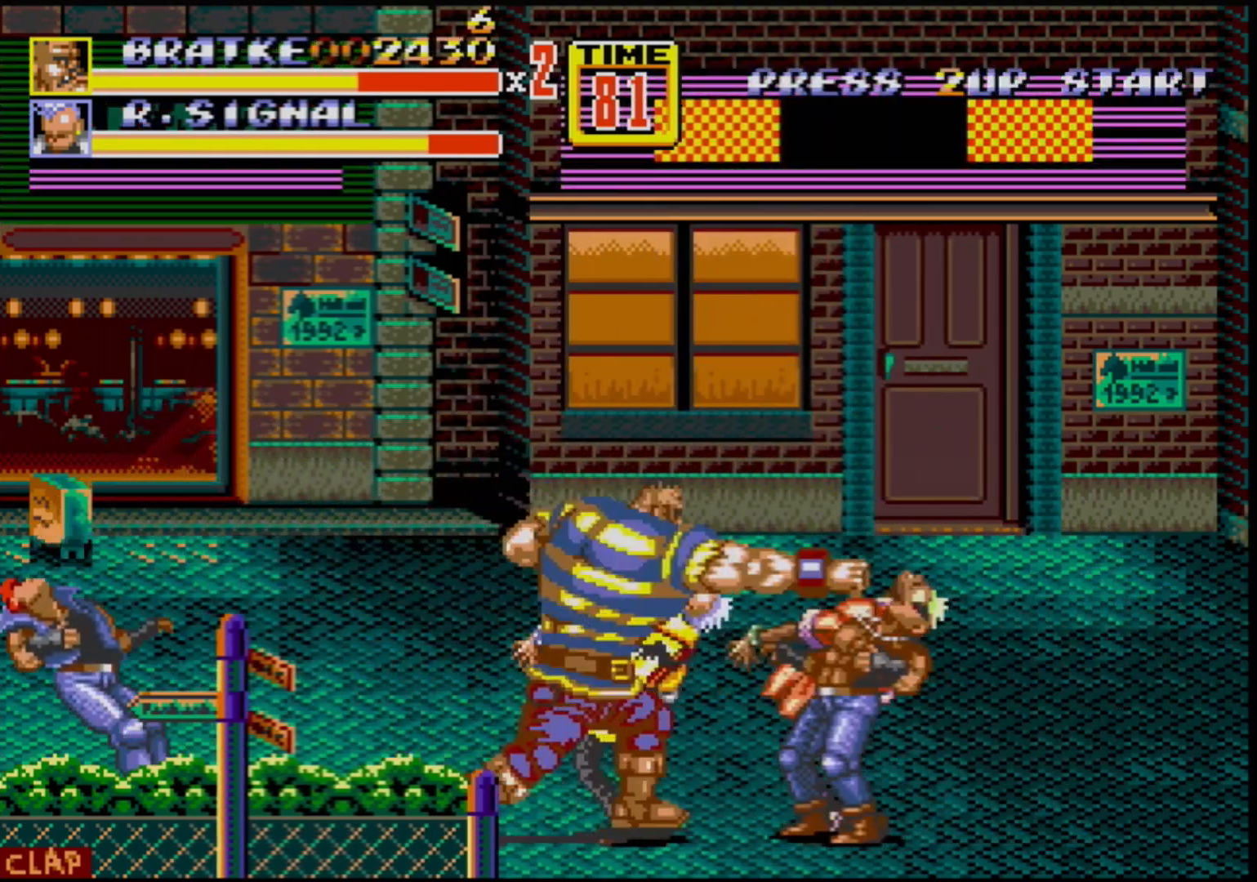
{"buttons": [], "events": [[17, "B", "up"], [217, "B", "down"], [233, "B", "up"], [317, "B", "down"], [367, "B", "up"], [450, "B", "down"], [483, "B", "up"]]}
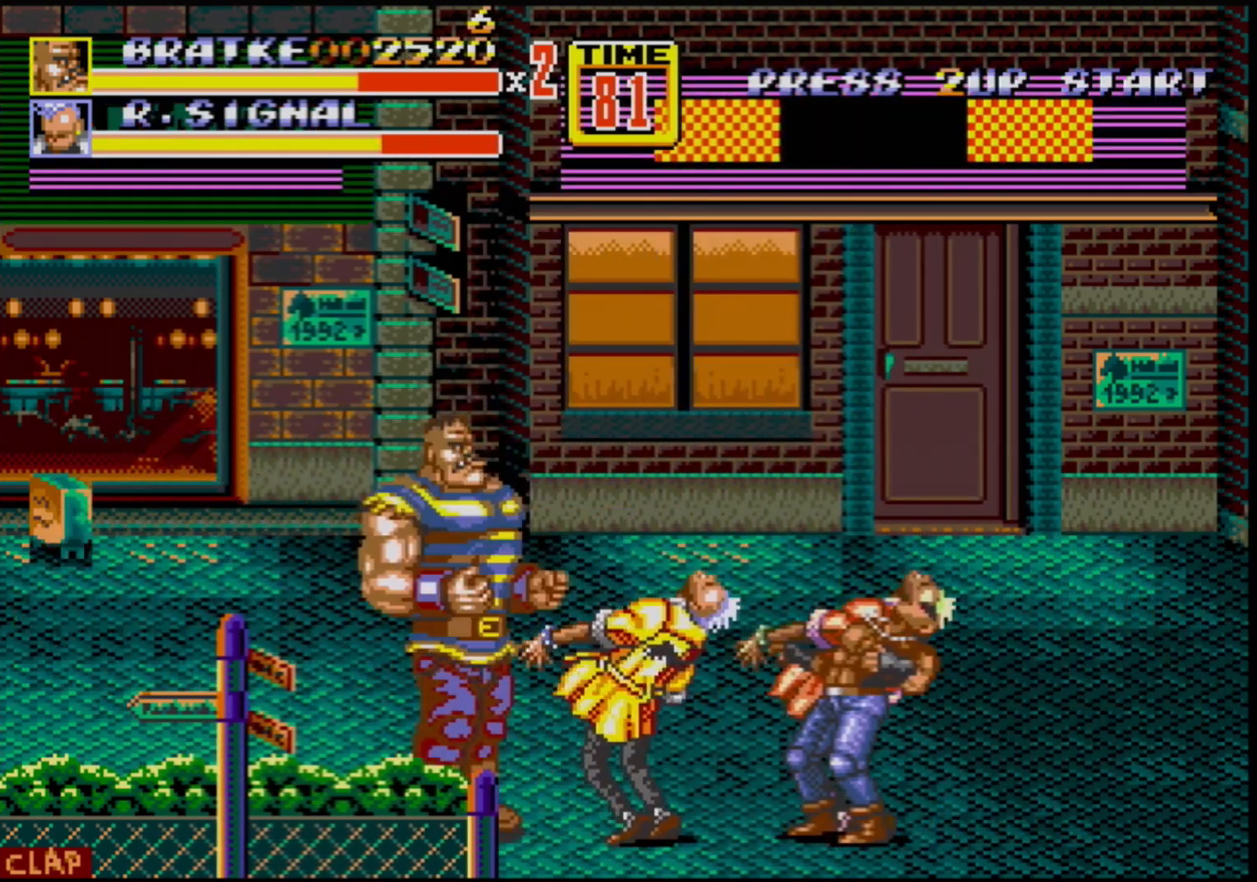
{"buttons": ["B"], "events": [[50, "B", "down"], [117, "B", "up"], [200, "B", "down"], [250, "B", "up"], [333, "B", "down"], [367, "B", "up"], [433, "B", "down"]]}
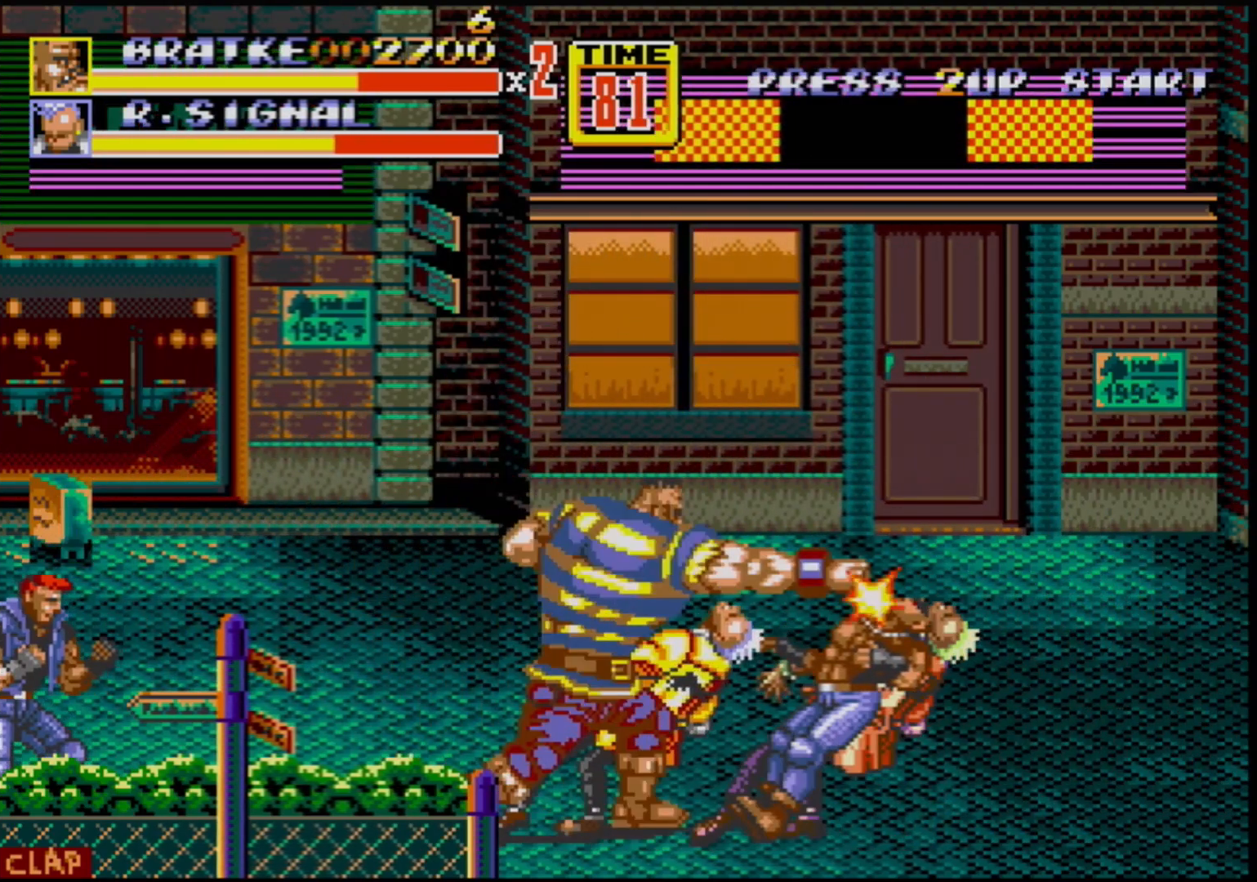
{"buttons": ["B"], "events": [[17, "B", "up"], [67, "B", "down"], [117, "B", "up"], [167, "B", "down"], [233, "B", "up"], [283, "B", "down"], [350, "B", "up"], [417, "B", "down"], [467, "B", "up"], [483, "B", "down"]]}
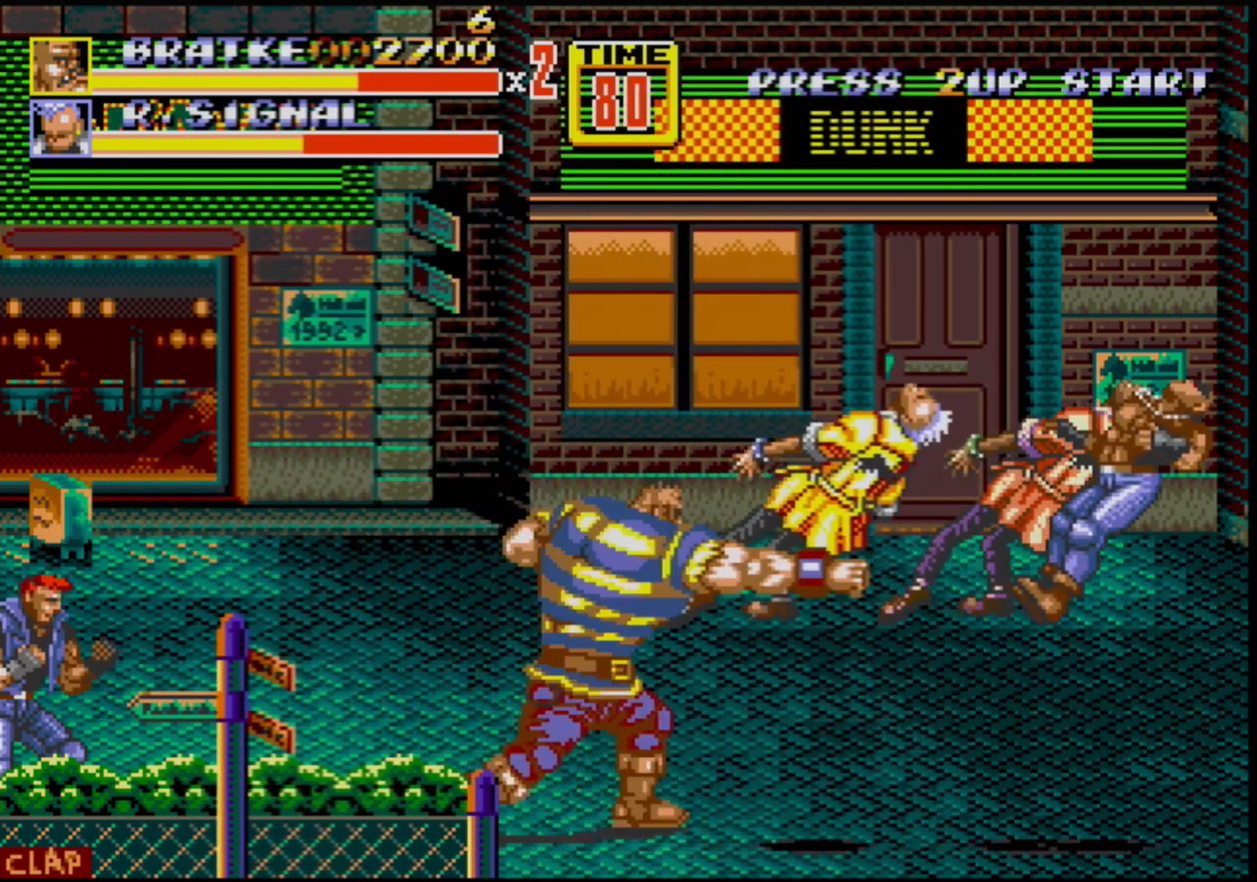
{"buttons": ["DPAD_LEFT"], "events": [[100, "B", "up"], [400, "DPAD_LEFT", "down"]]}
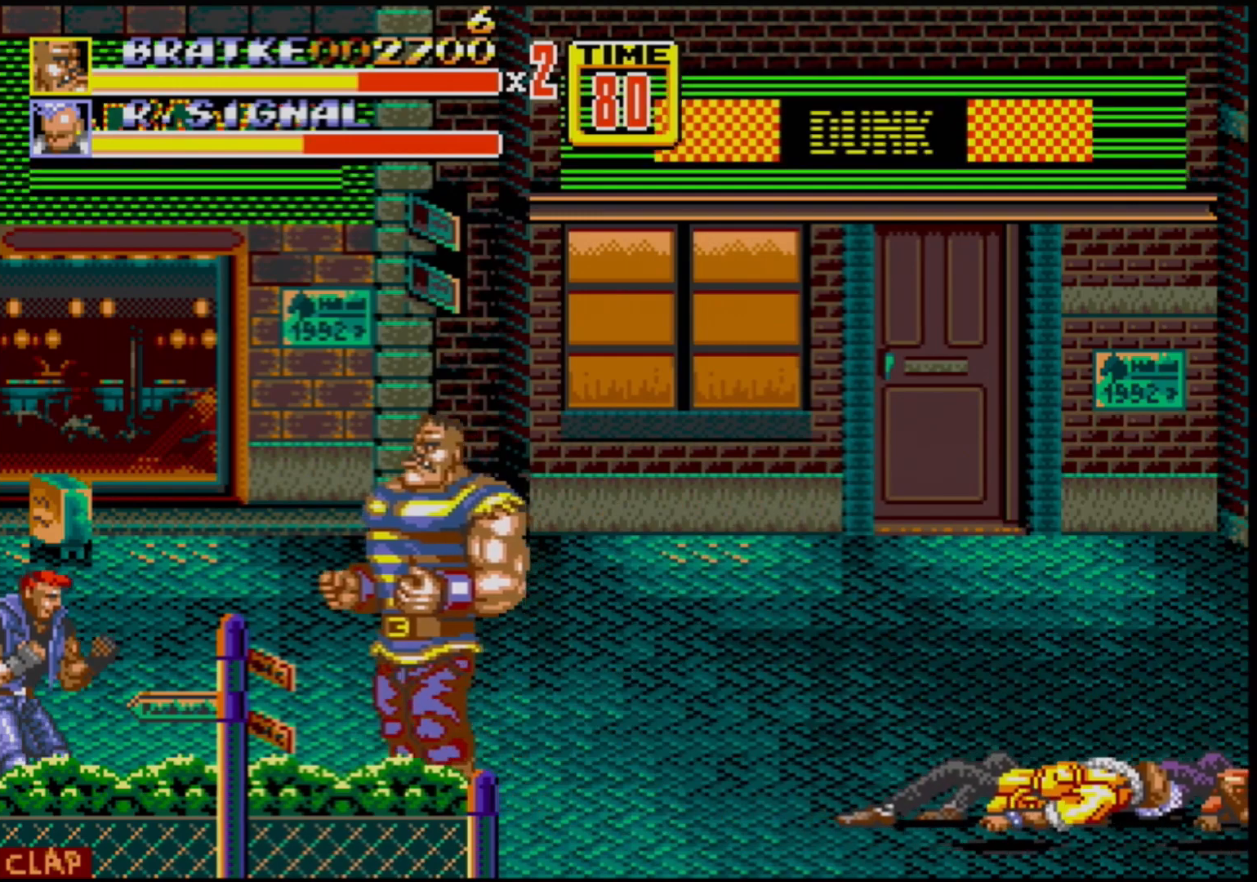
{"buttons": [], "events": [[33, "DPAD_LEFT", "up"], [117, "B", "down"], [250, "B", "up"]]}
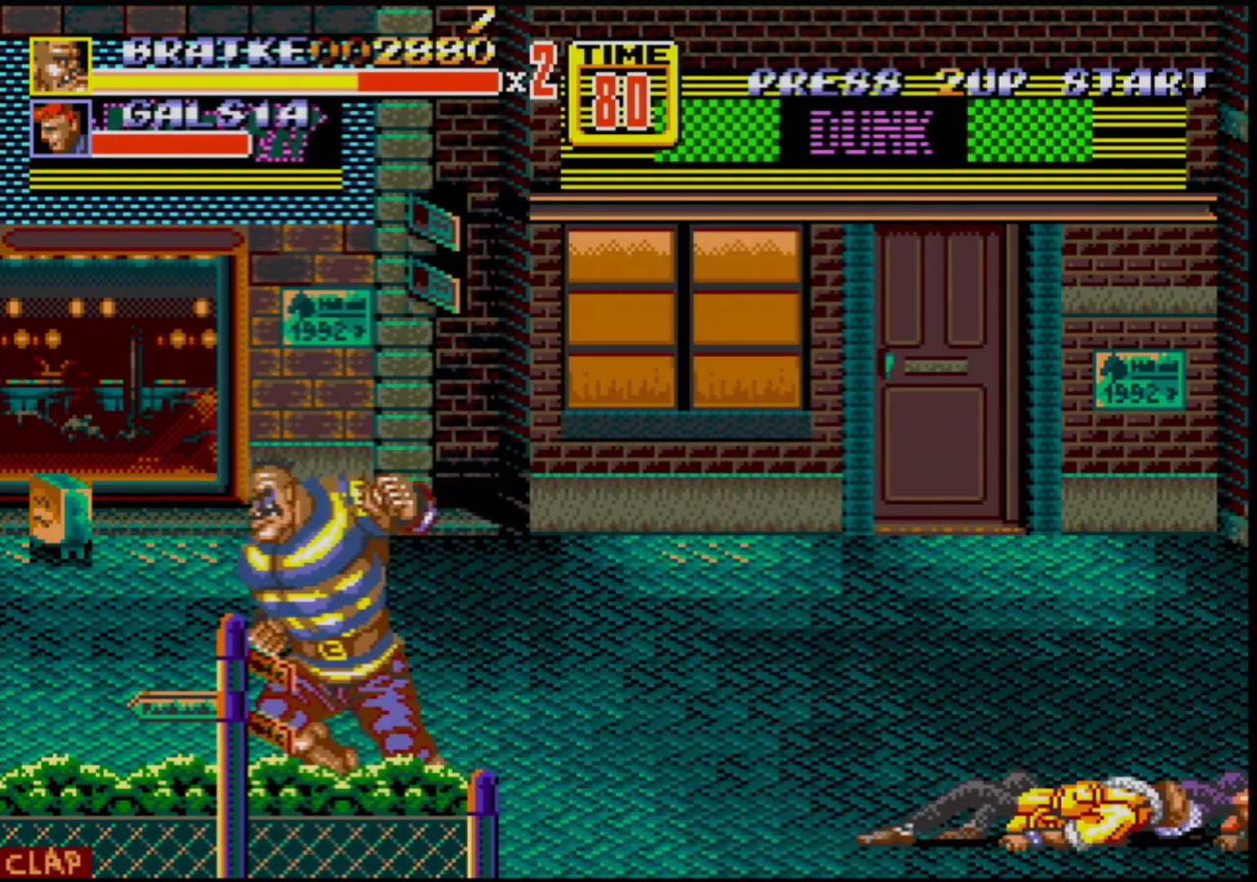
{"buttons": [], "events": [[67, "B", "down"], [83, "B", "up"]]}
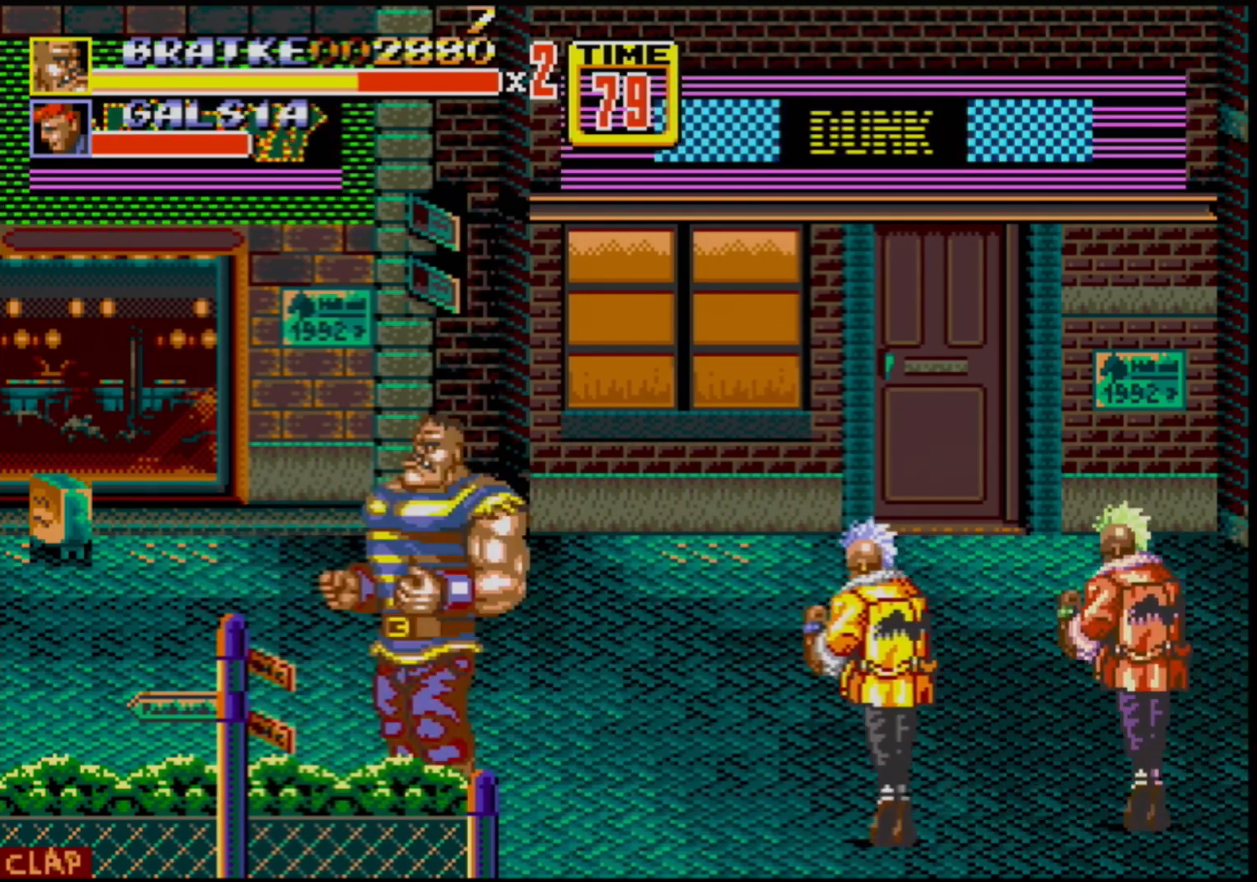
{"buttons": [], "events": []}
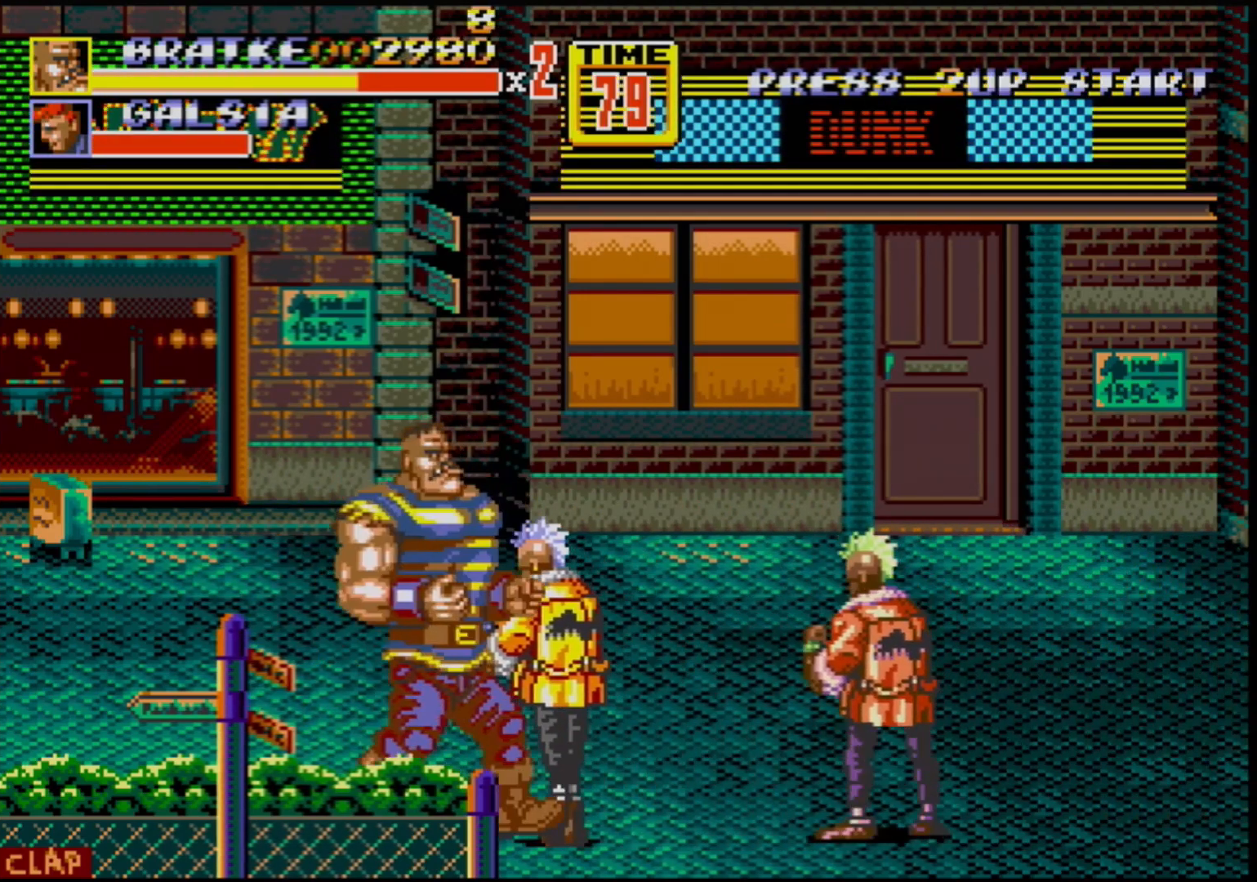
{"buttons": [], "events": [[67, "DPAD_RIGHT", "down"], [133, "B", "down"], [183, "DPAD_RIGHT", "up"], [250, "B", "up"]]}
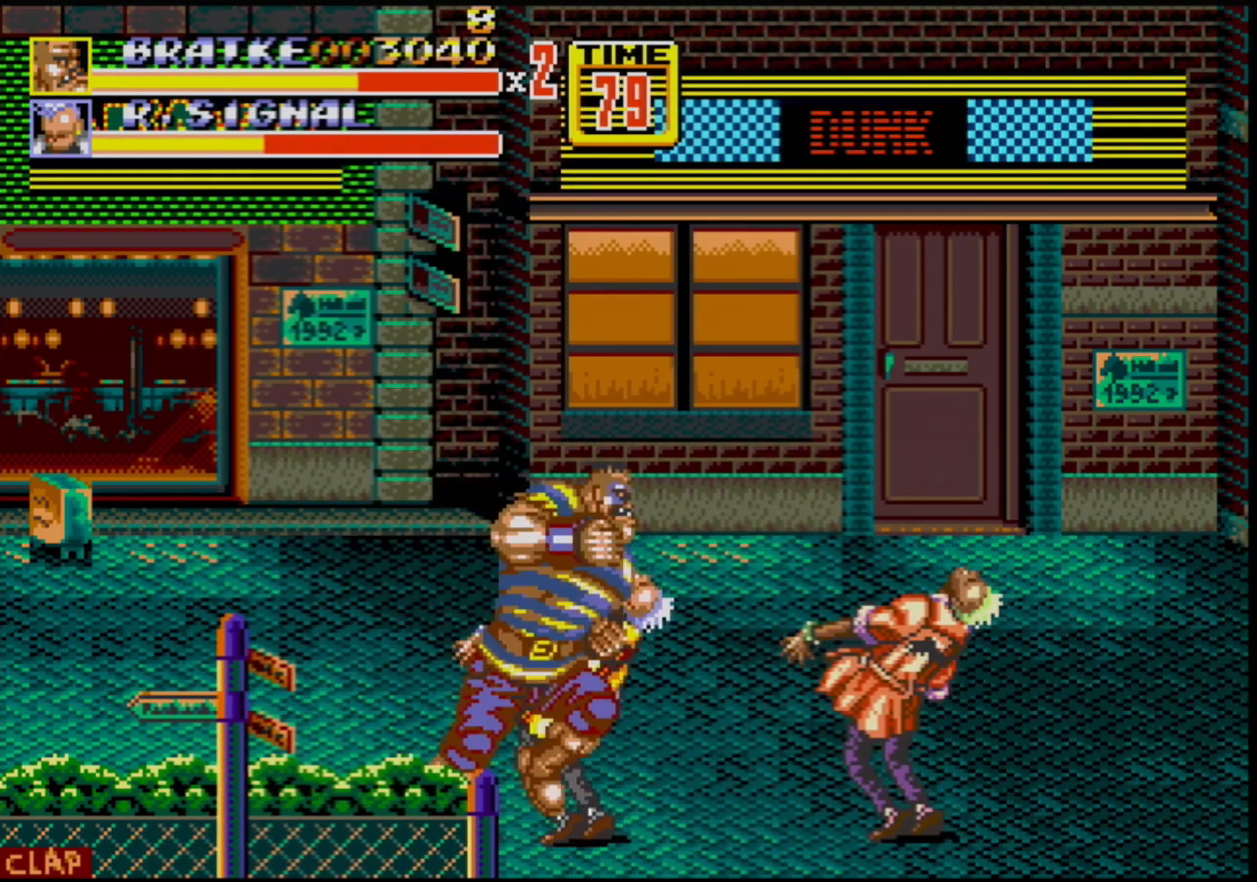
{"buttons": [], "events": [[17, "B", "down"], [83, "B", "up"], [433, "B", "down"], [483, "B", "up"]]}
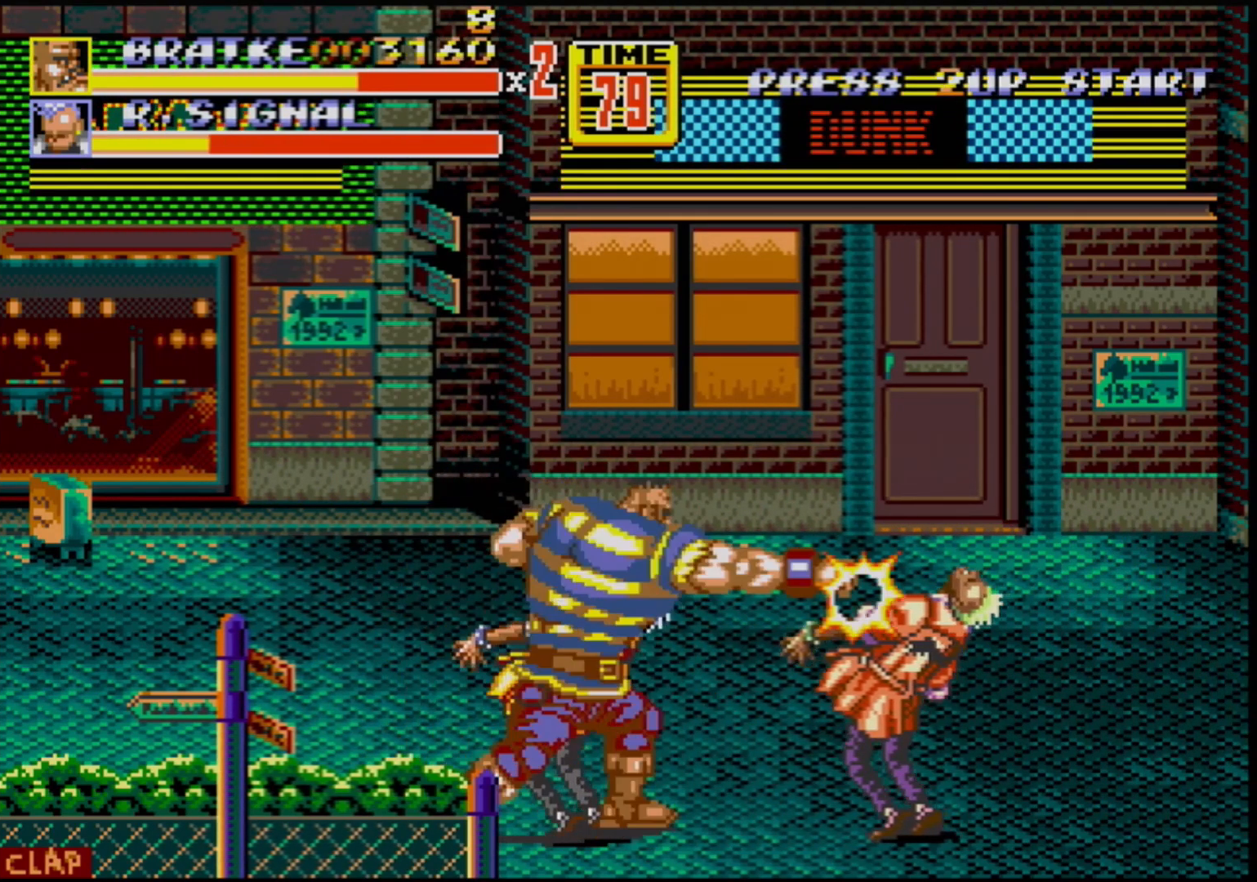
{"buttons": ["B"], "events": [[500, "B", "down"]]}
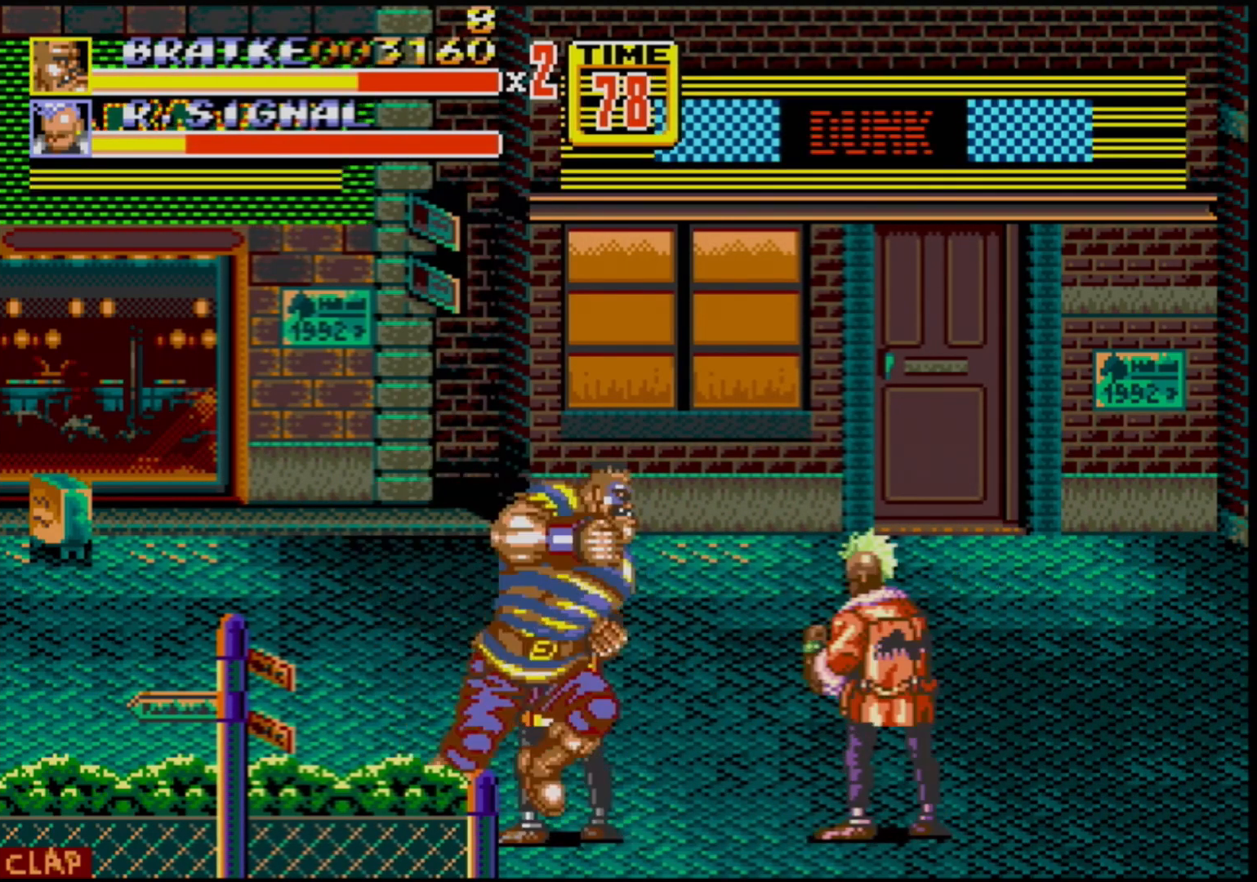
{"buttons": ["B"], "events": [[183, "B", "up"], [383, "B", "down"]]}
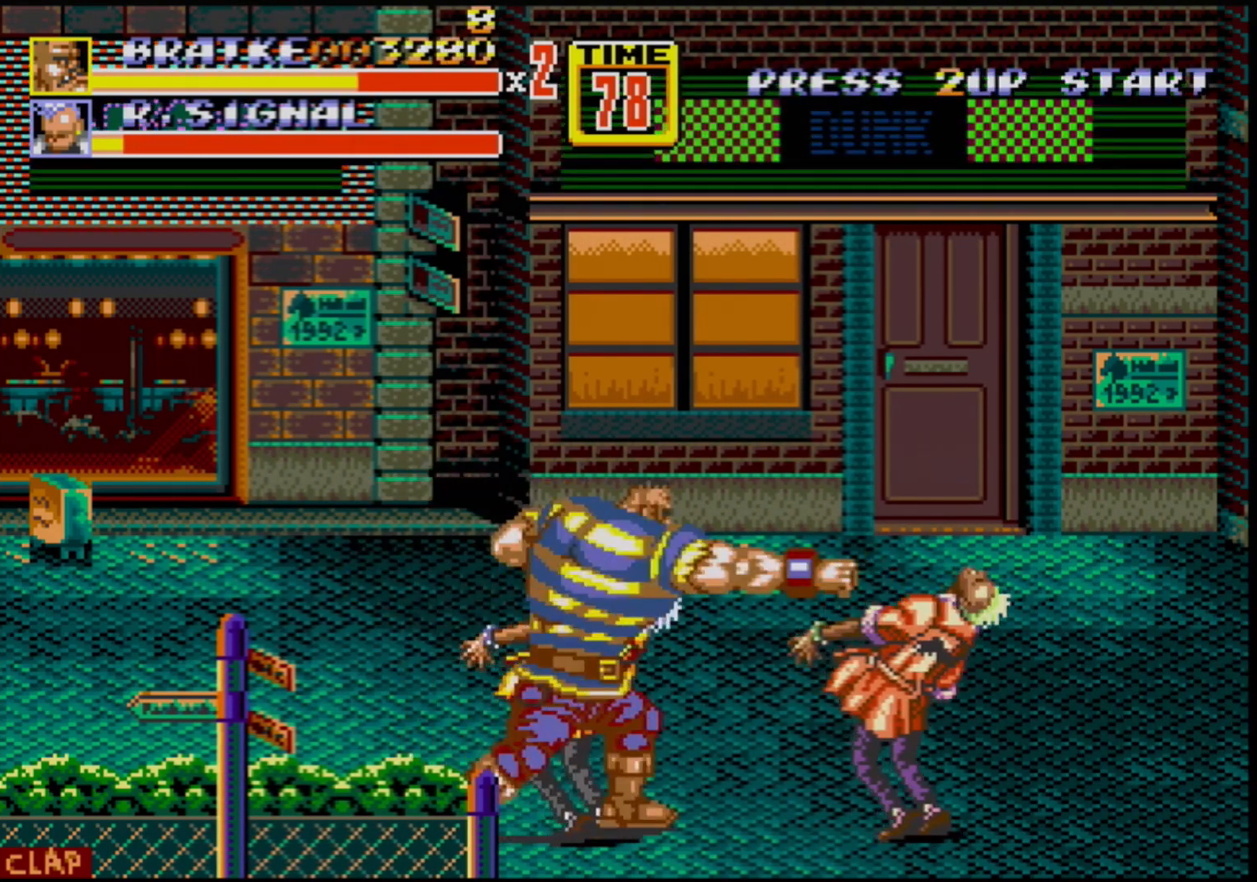
{"buttons": [], "events": [[67, "B", "up"], [267, "B", "down"], [483, "B", "up"]]}
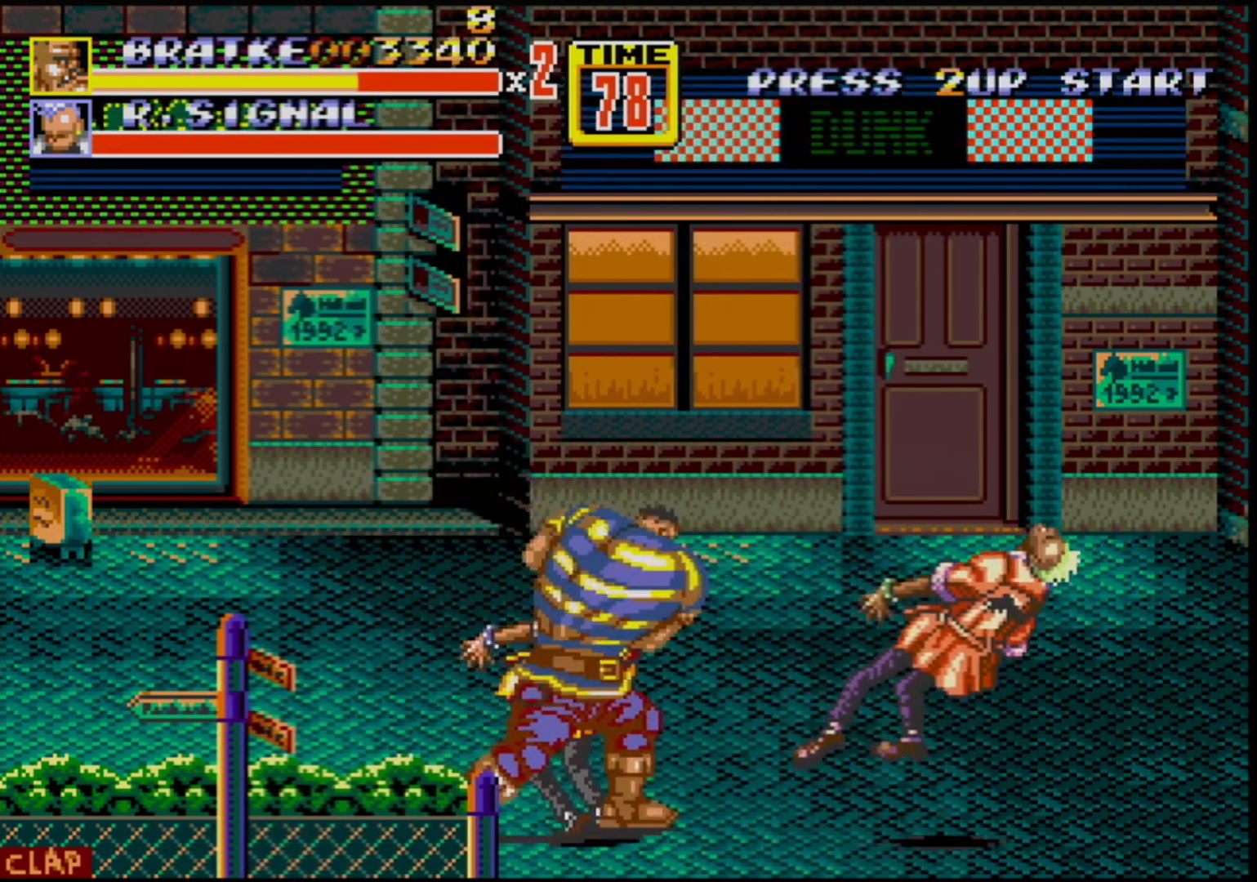
{"buttons": ["B"], "events": [[150, "B", "down"], [250, "B", "up"], [500, "B", "down"]]}
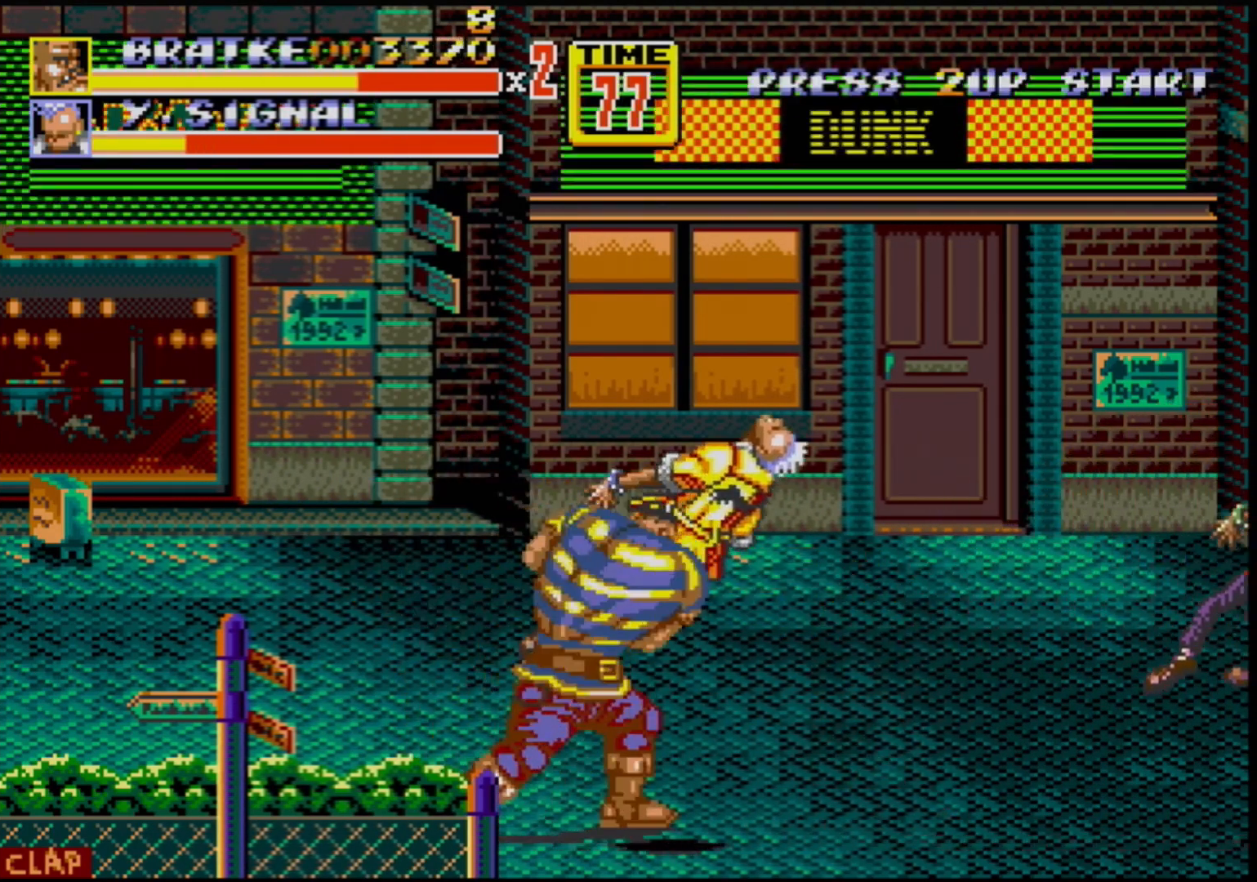
{"buttons": [], "events": [[100, "B", "up"]]}
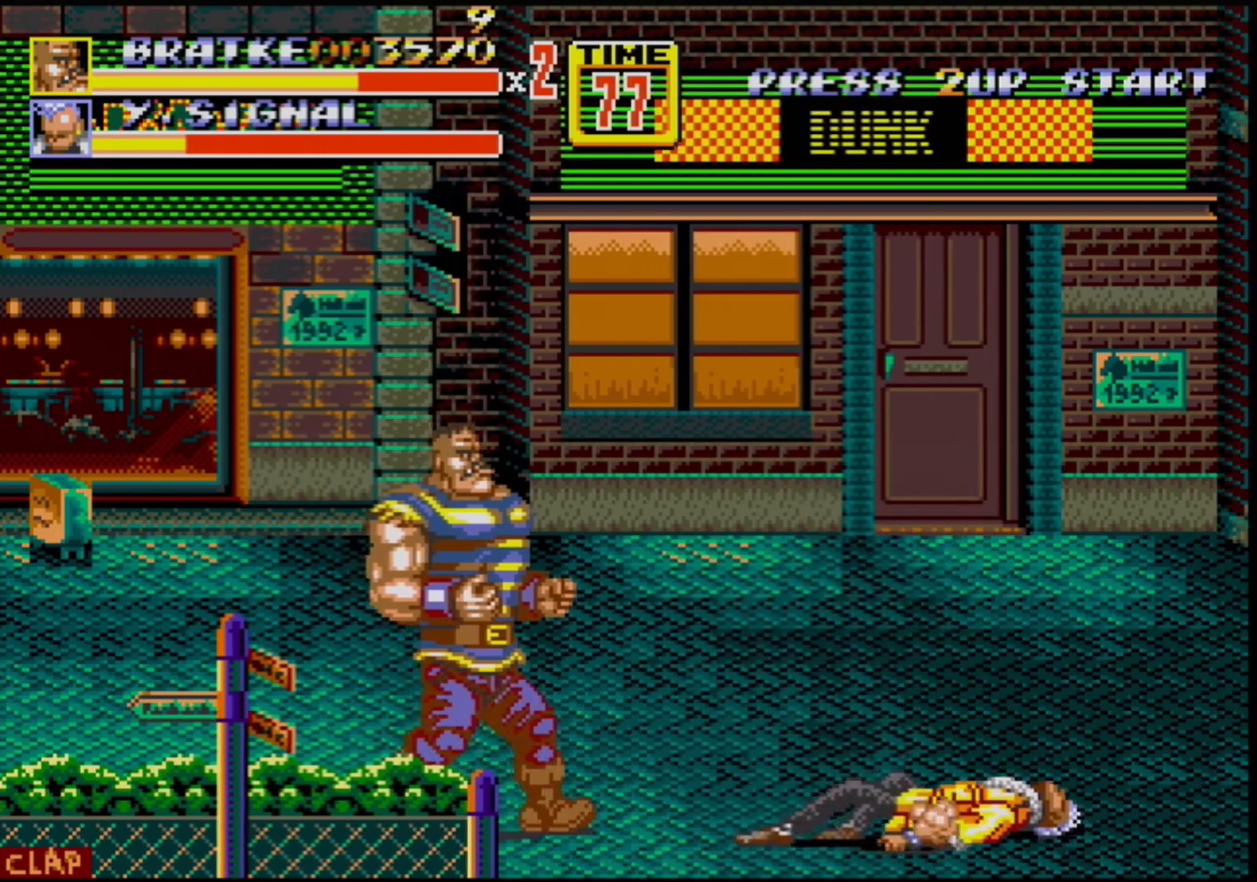
{"buttons": ["DPAD_RIGHT"], "events": [[17, "DPAD_RIGHT", "down"]]}
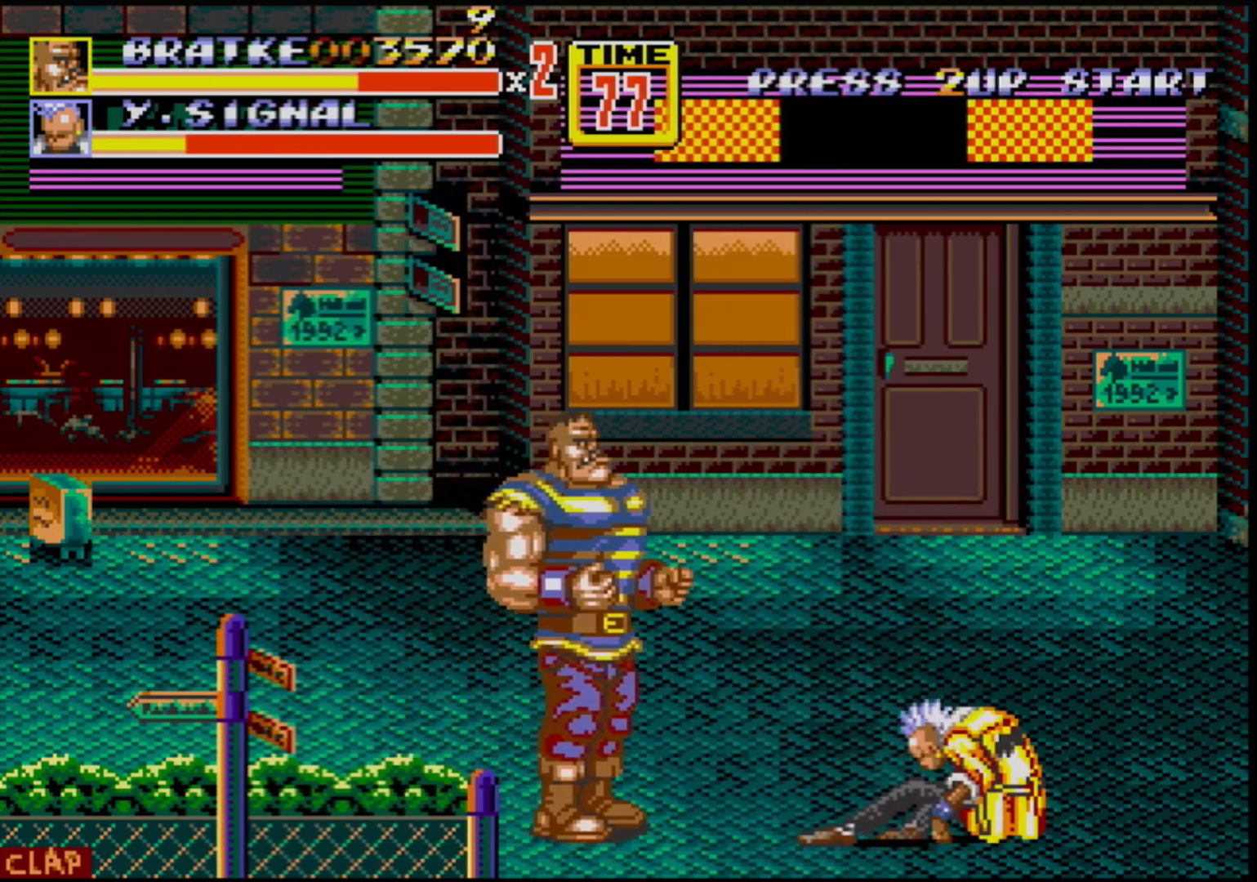
{"buttons": ["DPAD_DOWN", "DPAD_RIGHT"], "events": [[33, "DPAD_UP", "down"], [117, "DPAD_UP", "up"], [317, "C", "down"], [450, "C", "up"], [450, "DPAD_DOWN", "down"]]}
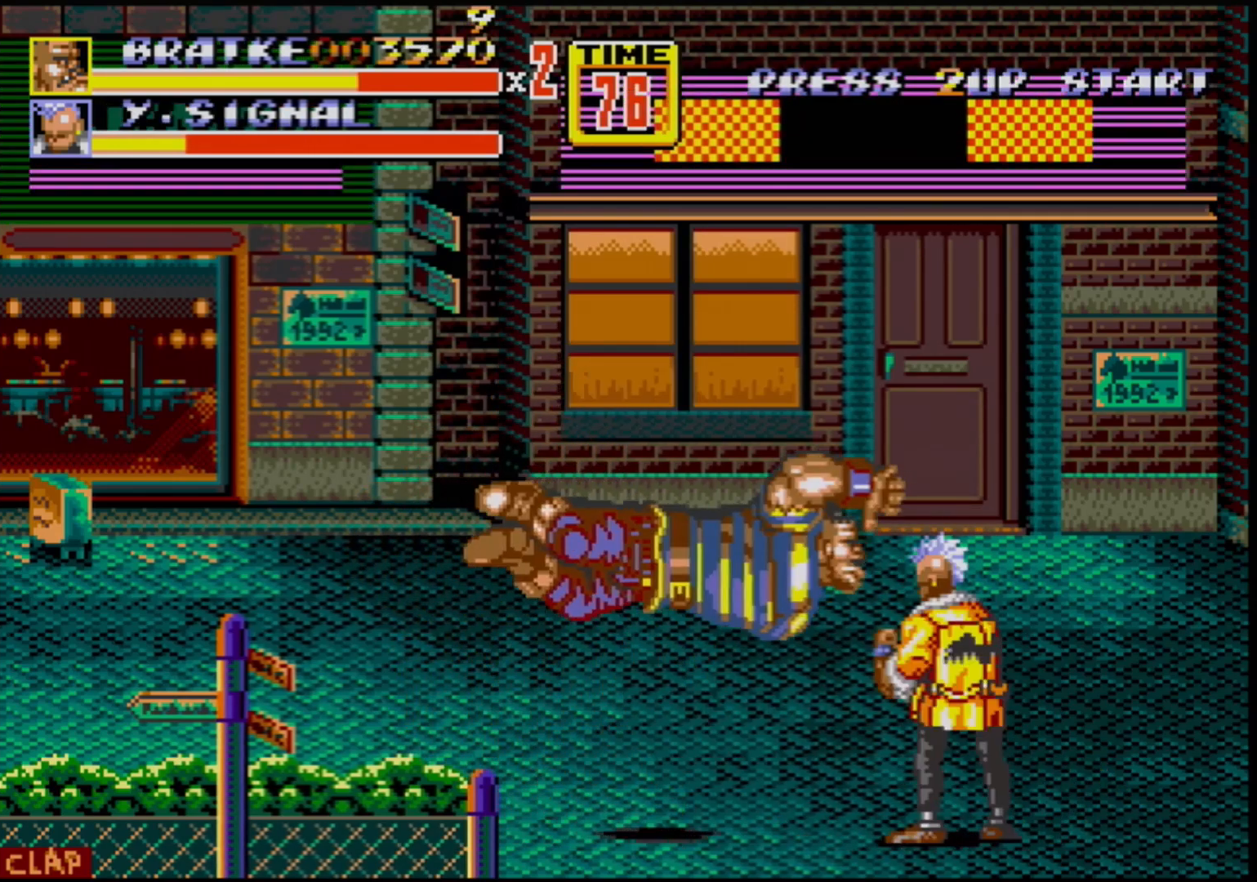
{"buttons": ["DPAD_RIGHT"], "events": [[50, "B", "down"], [100, "B", "up"], [400, "DPAD_DOWN", "up"]]}
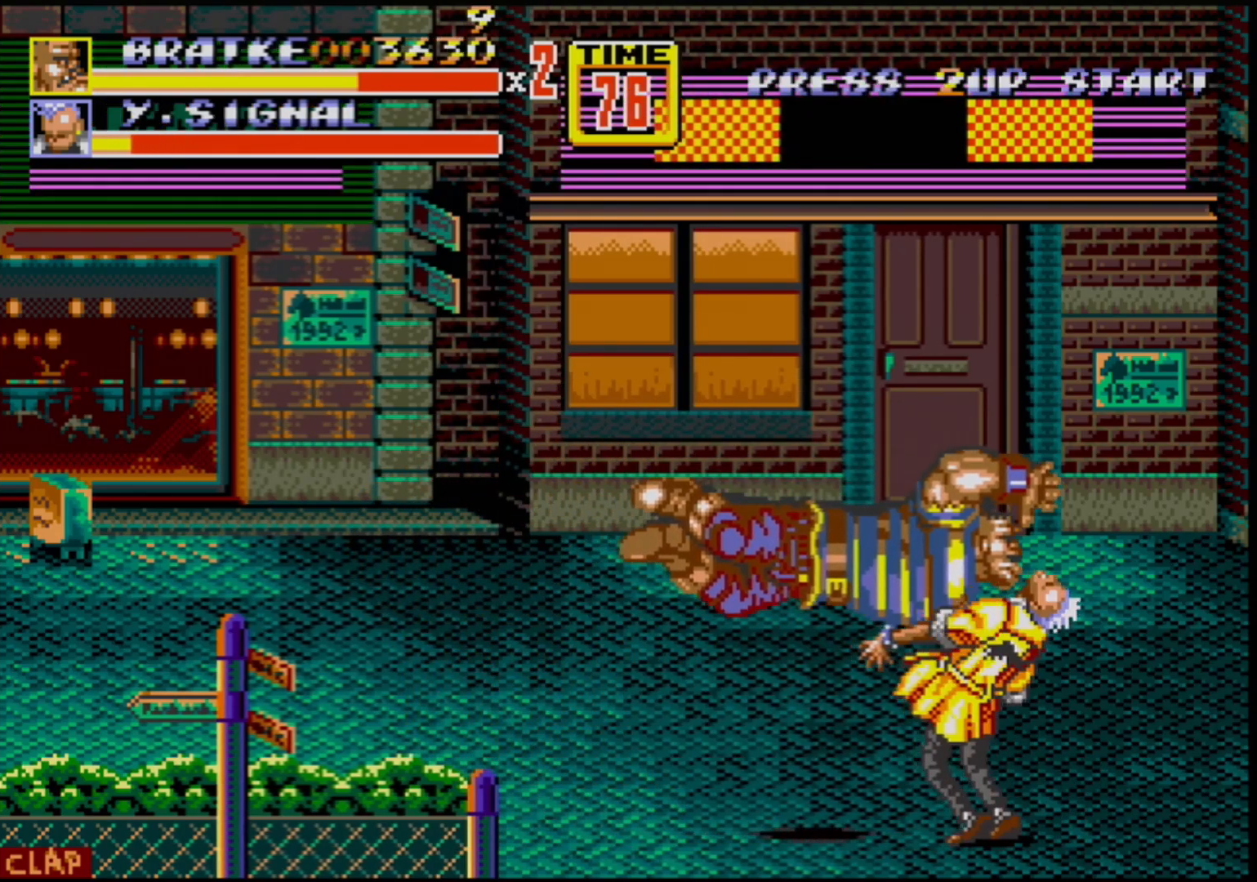
{"buttons": ["DPAD_RIGHT"], "events": []}
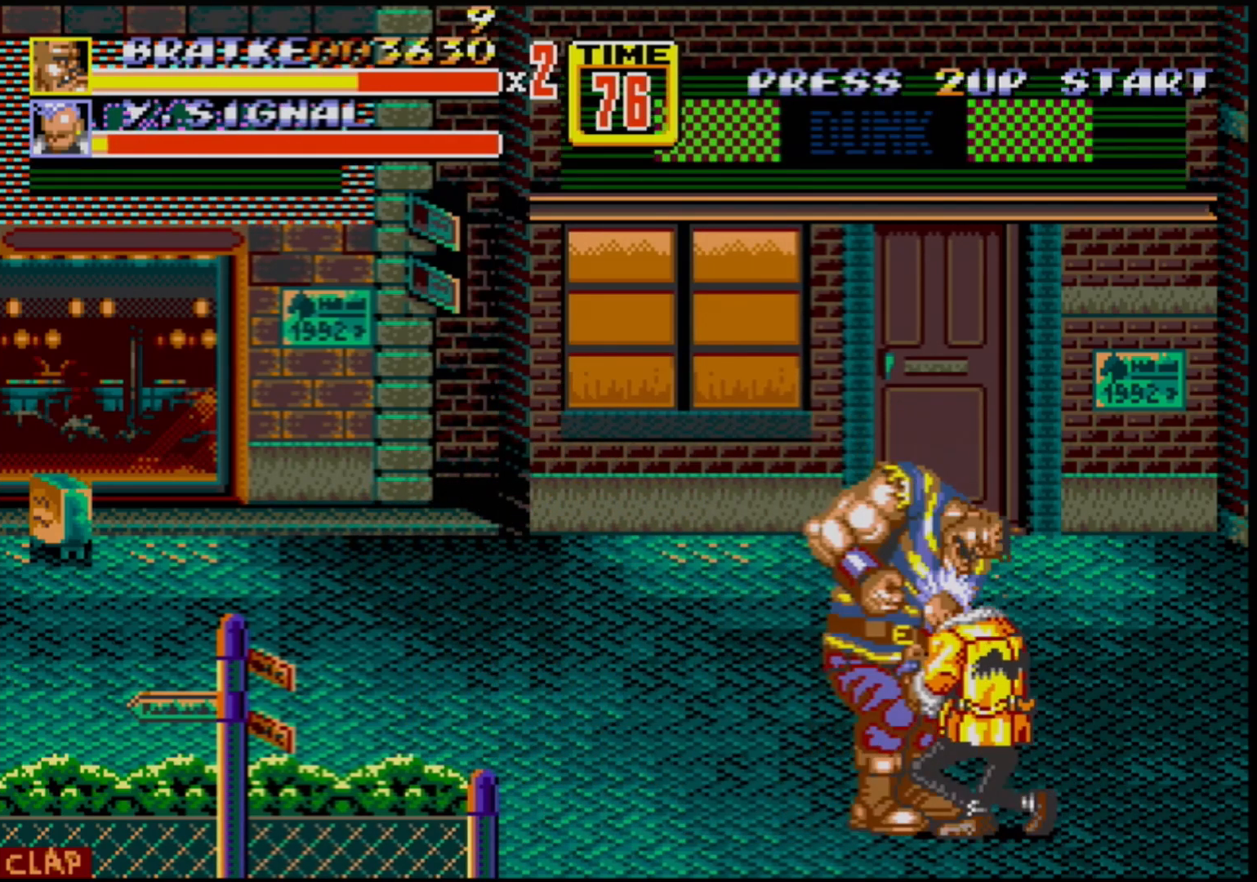
{"buttons": [], "events": [[33, "B", "down"], [233, "B", "up"], [400, "DPAD_RIGHT", "up"]]}
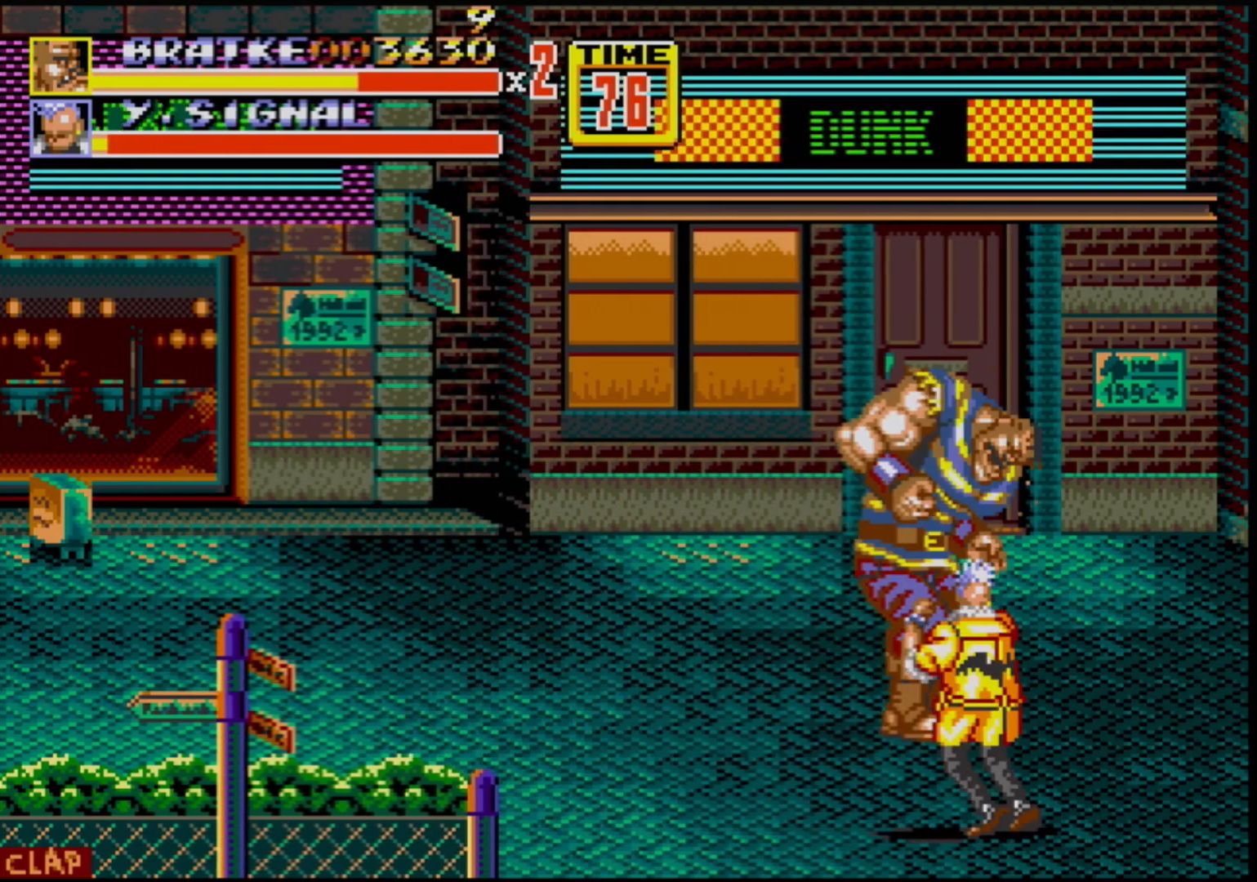
{"buttons": ["C", "DPAD_UP", "DPAD_LEFT"], "events": [[400, "DPAD_LEFT", "down"], [400, "DPAD_UP", "down"], [450, "C", "down"]]}
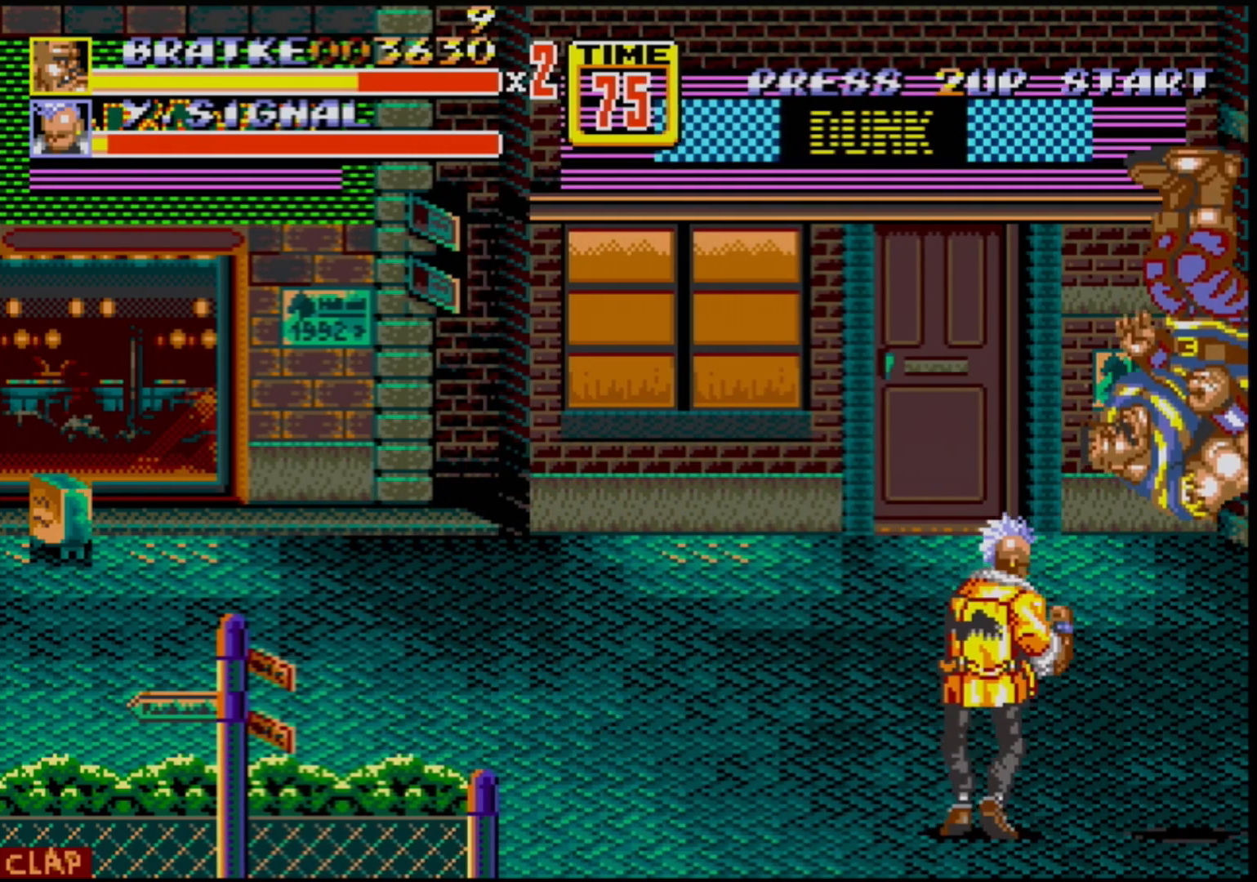
{"buttons": ["DPAD_LEFT"], "events": [[483, "C", "up"], [500, "DPAD_UP", "up"]]}
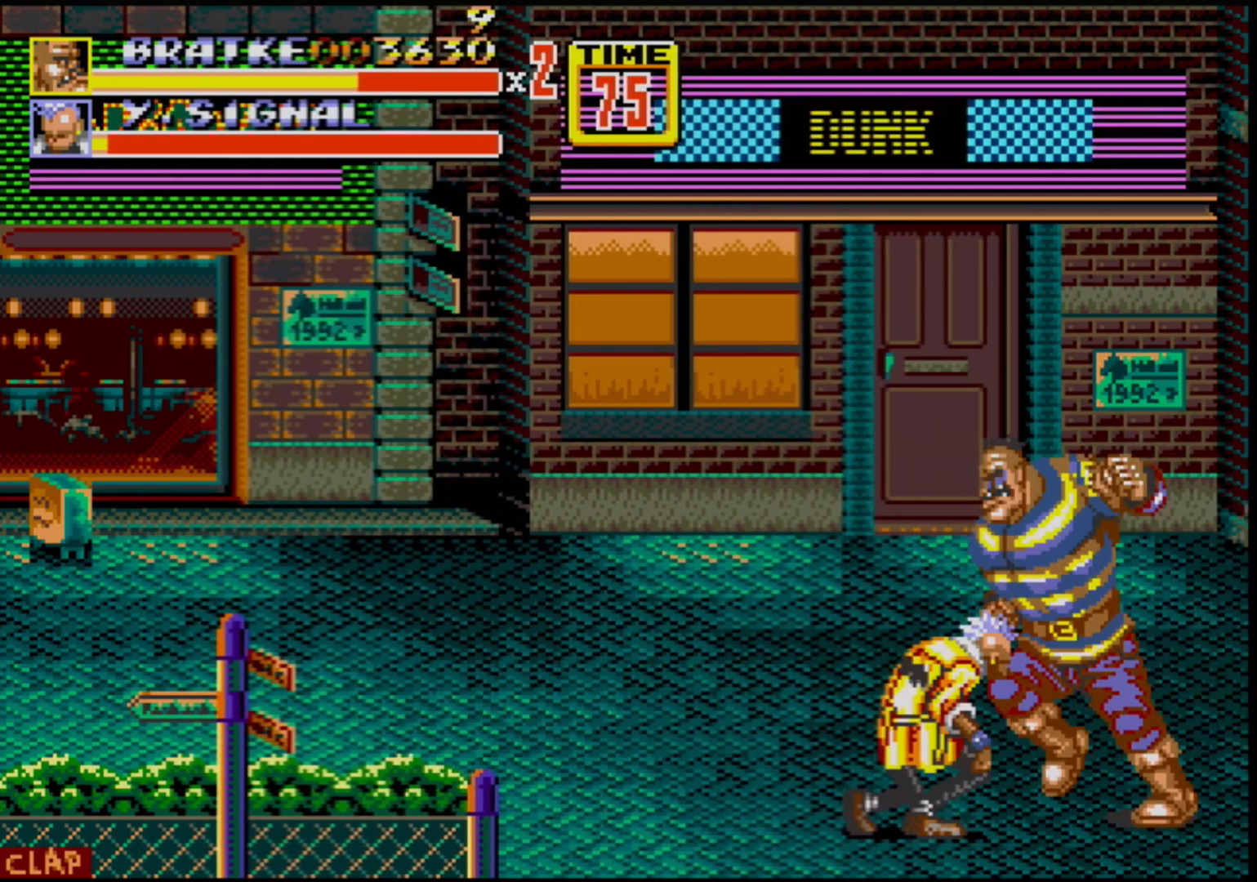
{"buttons": [], "events": [[33, "B", "down"], [83, "DPAD_LEFT", "up"], [150, "B", "up"], [317, "DPAD_LEFT", "down"], [400, "DPAD_LEFT", "up"]]}
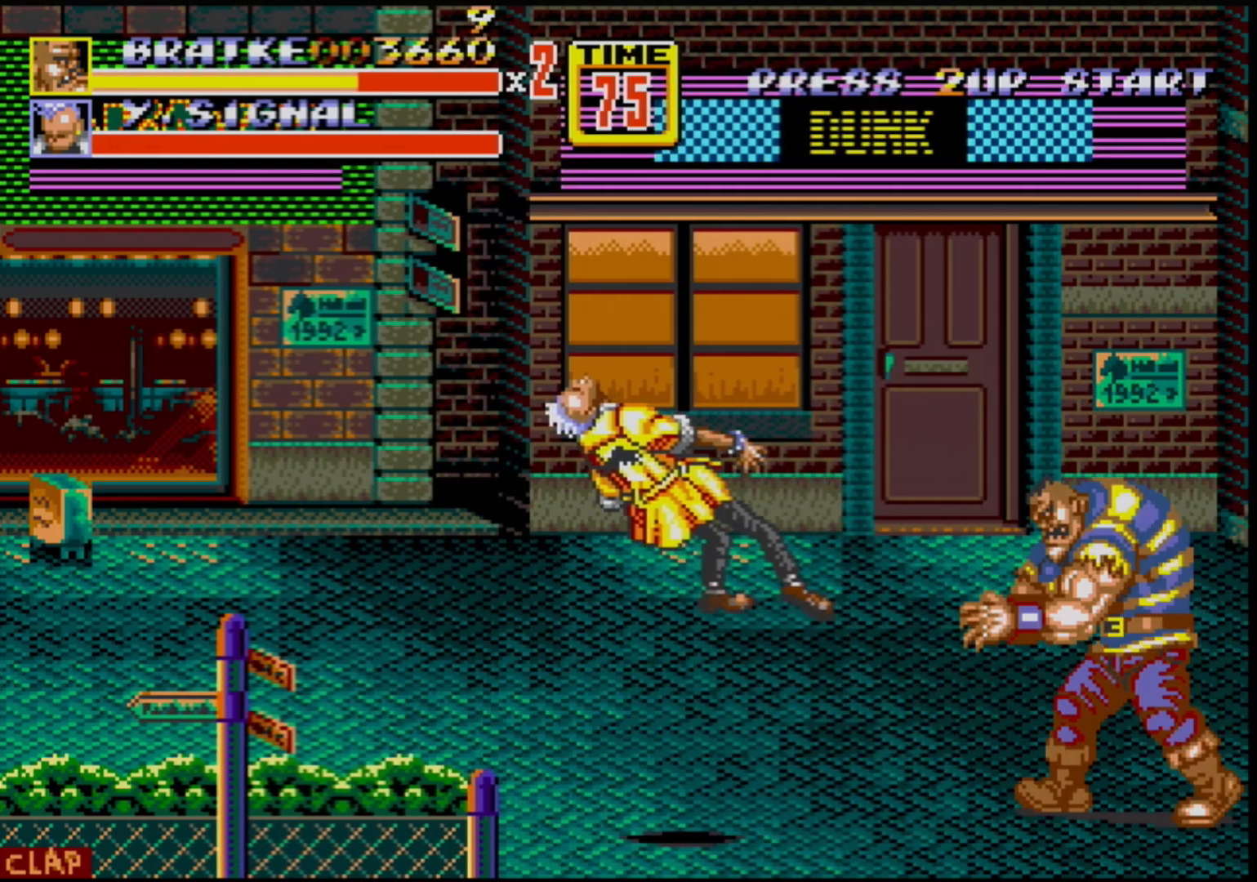
{"buttons": ["DPAD_UP", "DPAD_LEFT"], "events": [[50, "DPAD_LEFT", "down"], [233, "DPAD_UP", "down"], [250, "DPAD_LEFT", "up"], [333, "DPAD_LEFT", "down"]]}
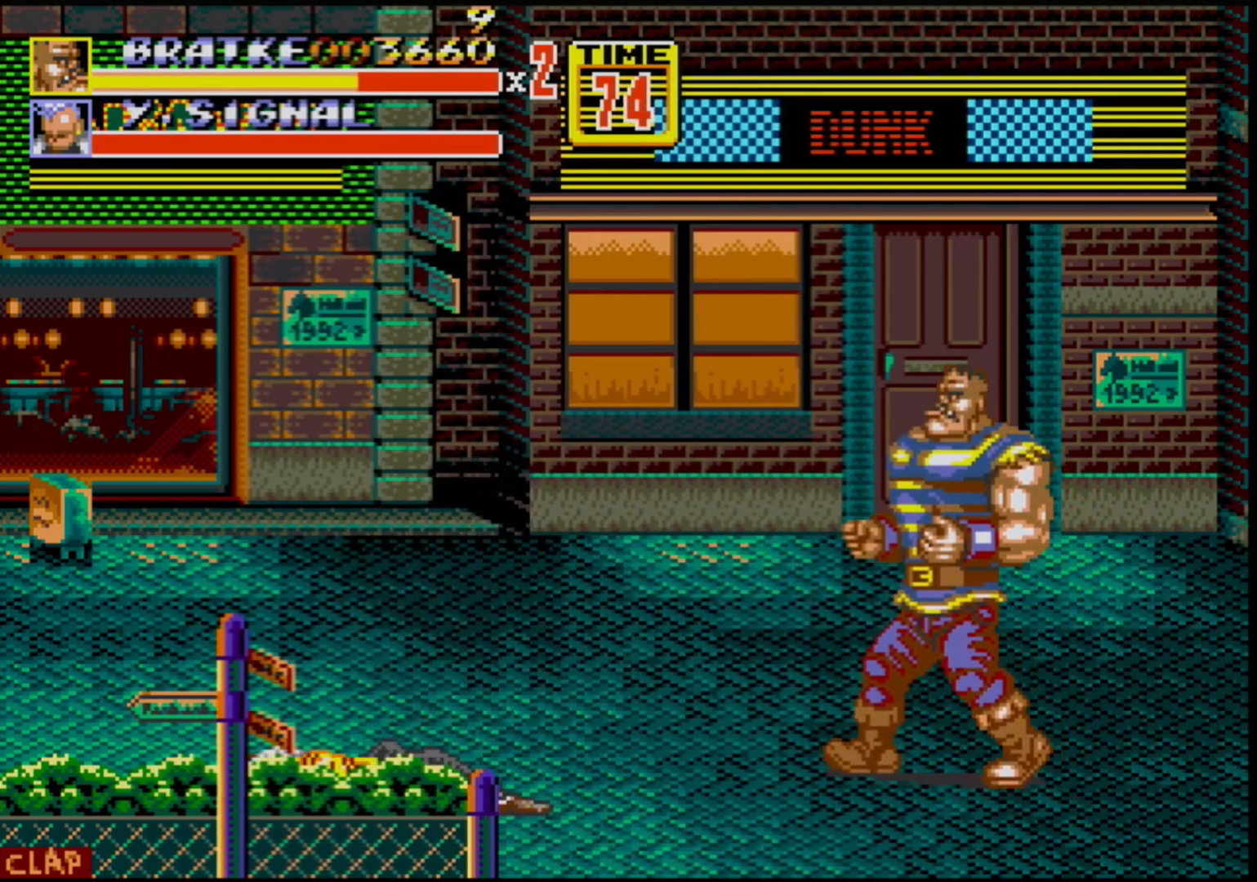
{"buttons": [], "events": [[250, "DPAD_UP", "up"], [317, "DPAD_LEFT", "up"]]}
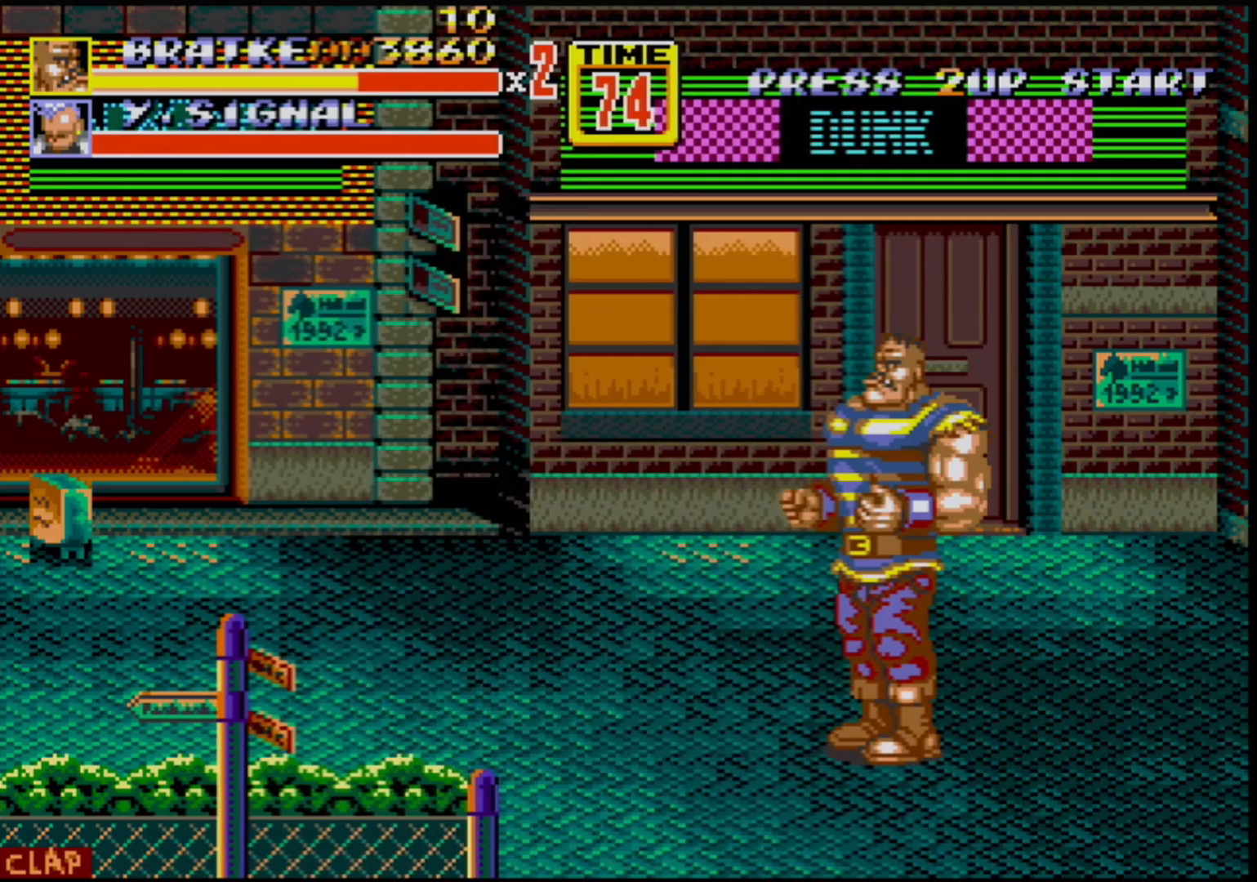
{"buttons": ["DPAD_LEFT"], "events": [[100, "DPAD_LEFT", "down"], [167, "DPAD_LEFT", "up"], [200, "DPAD_LEFT", "down"]]}
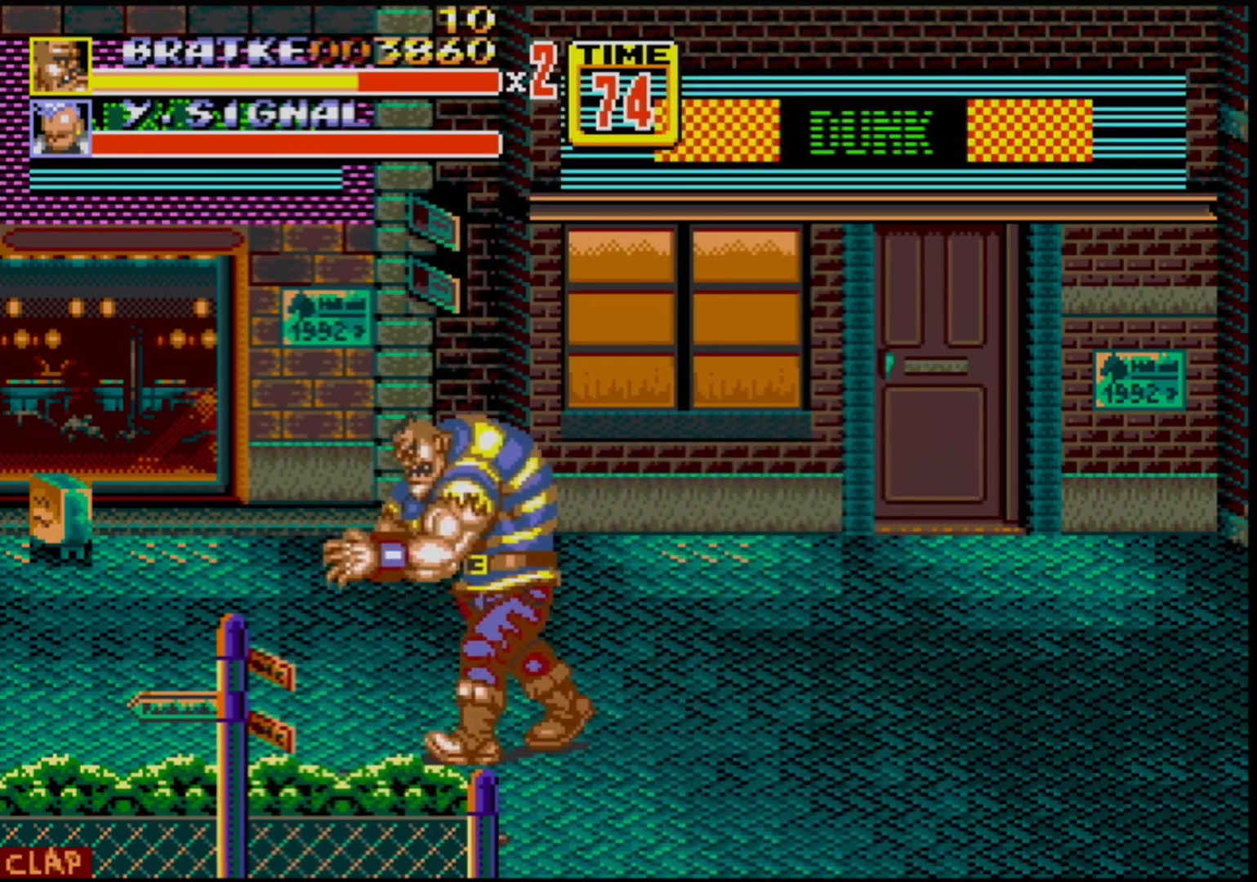
{"buttons": ["DPAD_RIGHT"], "events": [[267, "DPAD_LEFT", "up"], [383, "DPAD_RIGHT", "down"]]}
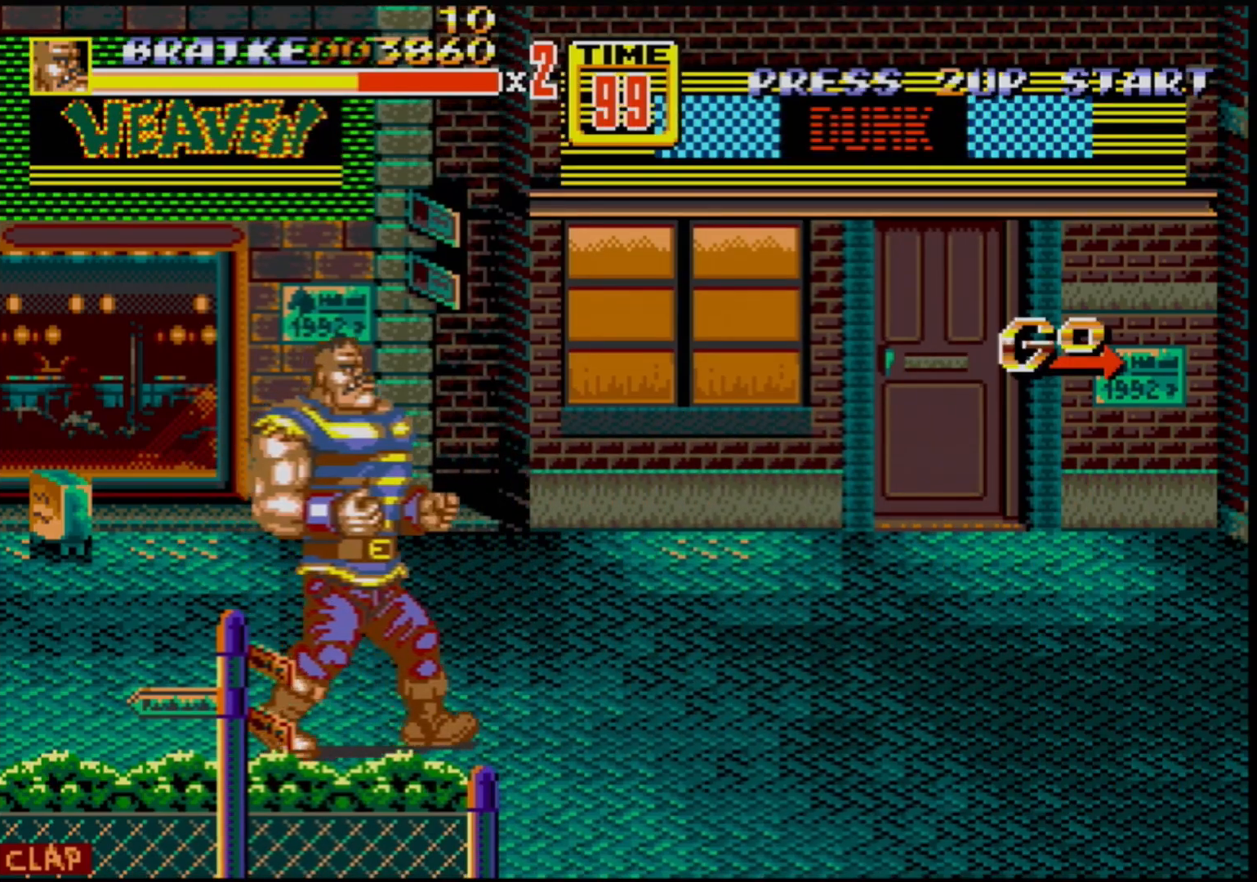
{"buttons": ["DPAD_RIGHT"], "events": [[183, "DPAD_RIGHT", "up"], [300, "DPAD_RIGHT", "down"], [367, "DPAD_RIGHT", "up"], [417, "DPAD_RIGHT", "down"]]}
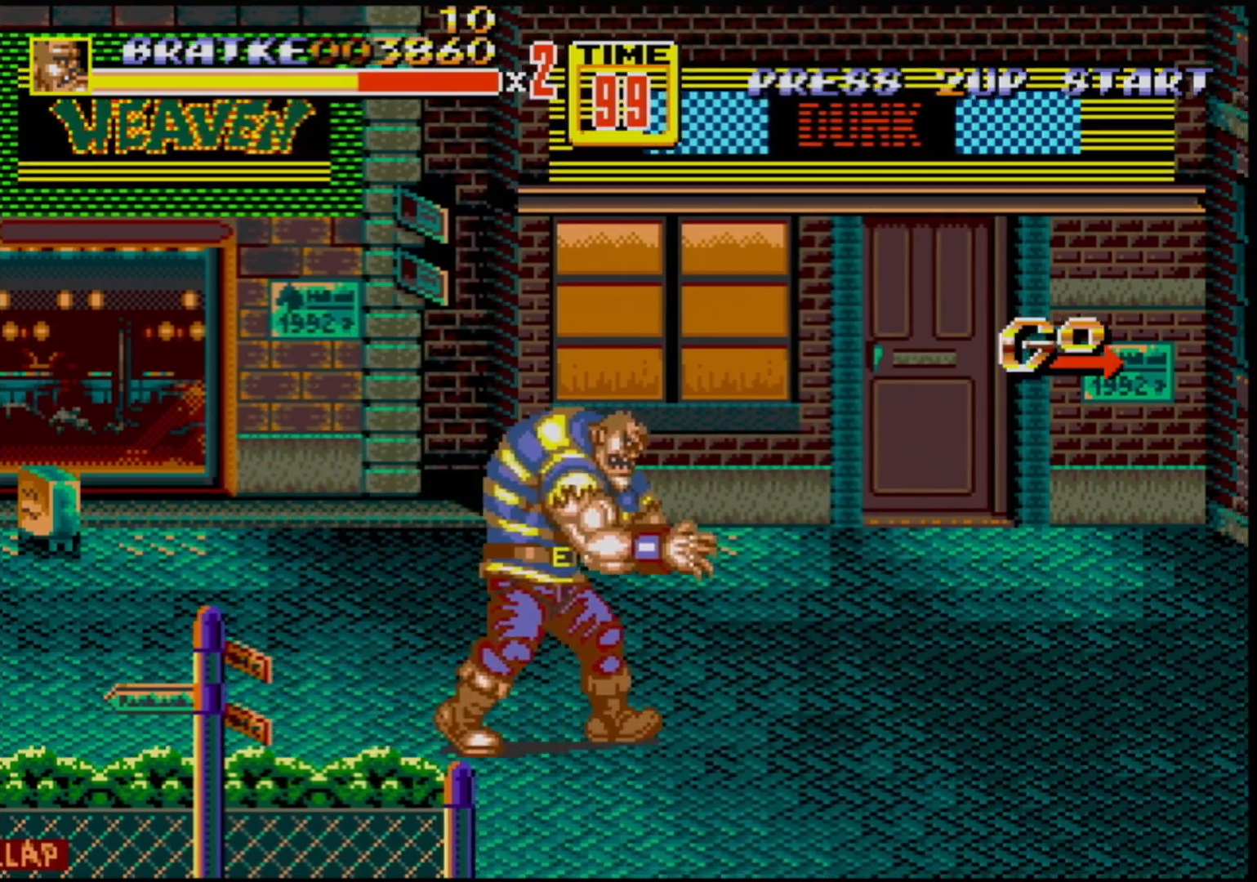
{"buttons": ["DPAD_RIGHT"], "events": []}
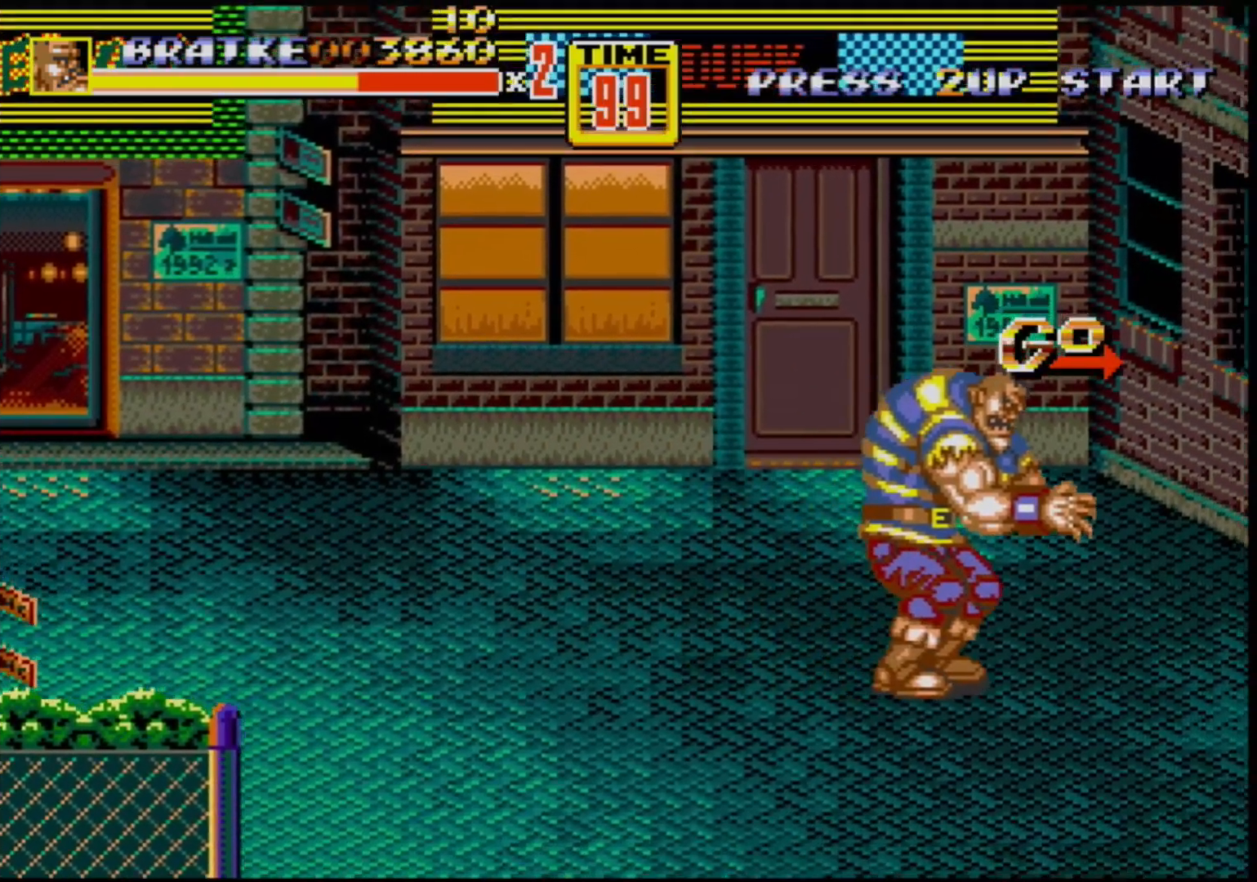
{"buttons": ["DPAD_RIGHT"], "events": [[100, "DPAD_RIGHT", "up"], [333, "DPAD_RIGHT", "down"], [383, "DPAD_RIGHT", "up"], [450, "DPAD_RIGHT", "down"]]}